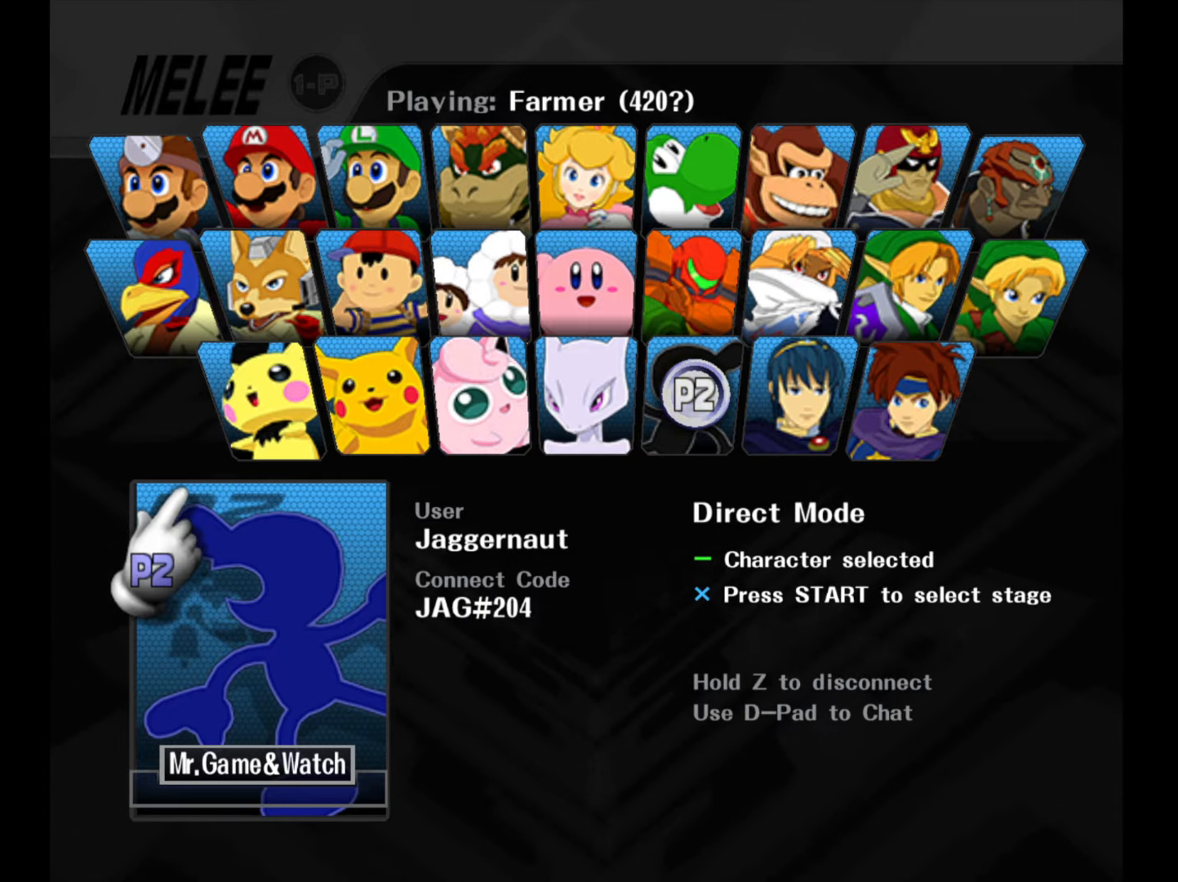
Gameplay with a controller (Nintendo layout); each line is a JSON object with the inputs held at the frame after it. "events" lists button and stick changes between this image and that frame as [ms after this image, input, new state], when the widget could be followed in between. Not read: L3 R3.
{"buttons": [], "left_stick": "center", "right_stick": "center", "events": [[233, "START", "down"], [367, "START", "up"]]}
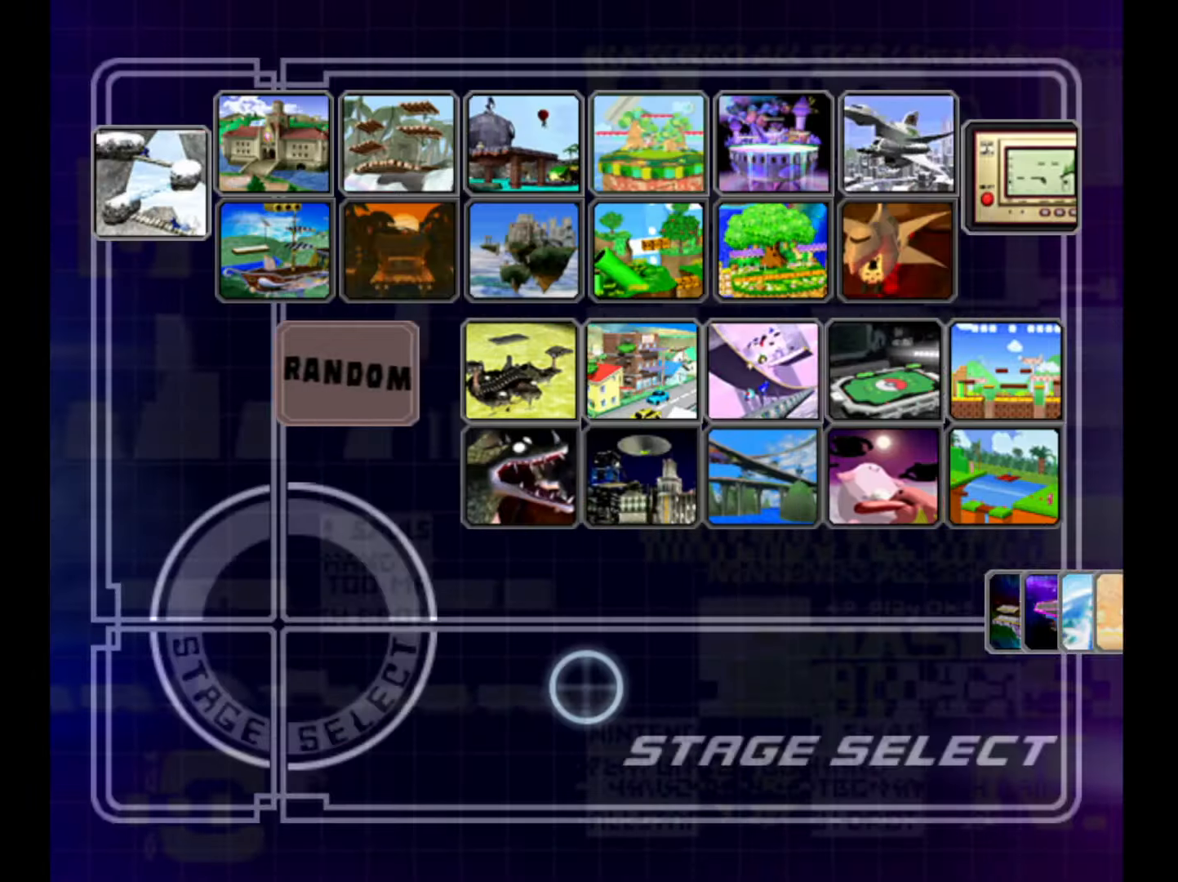
{"buttons": [], "left_stick": "up-left", "right_stick": "center", "events": [[83, "left_stick", "right"], [267, "left_stick", "up"], [500, "left_stick", "up-left"]]}
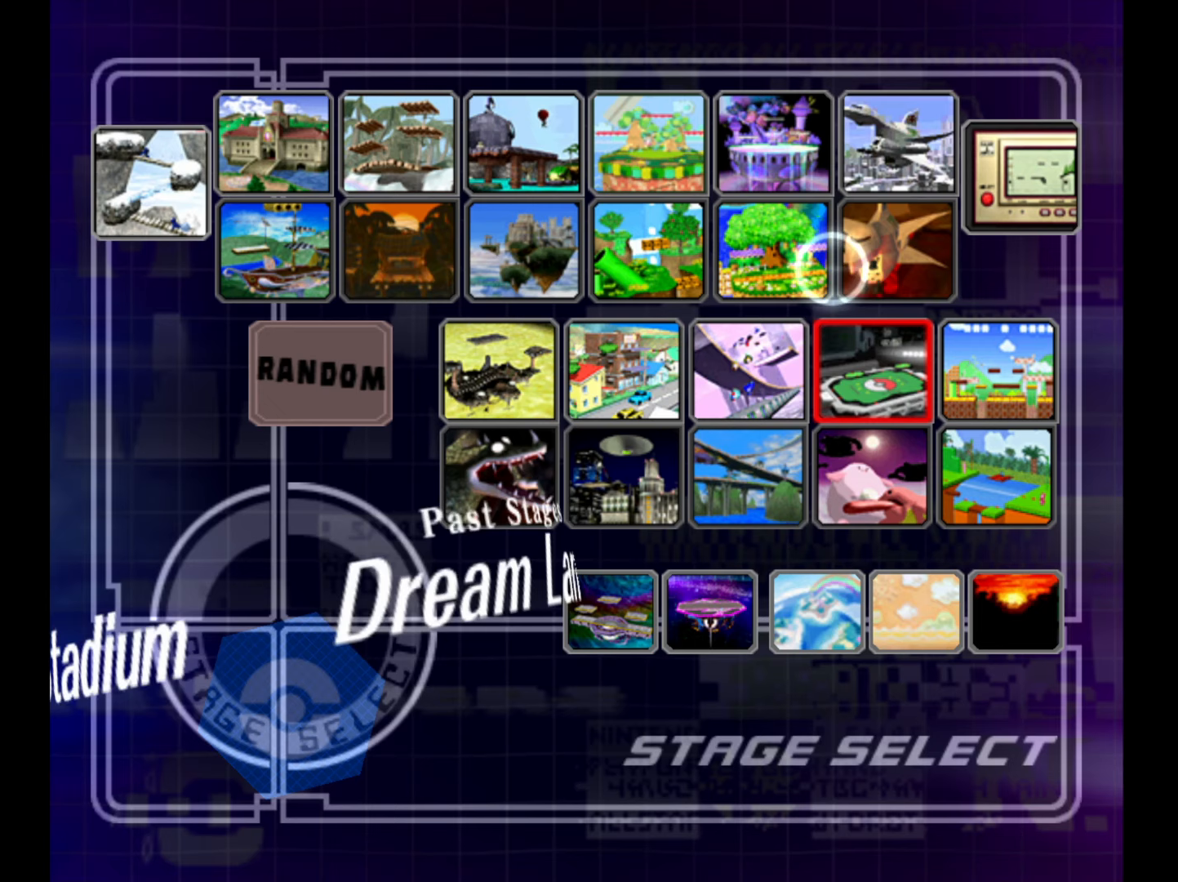
{"buttons": ["A"], "left_stick": "center", "right_stick": "center", "events": [[150, "left_stick", "center"], [350, "A", "down"]]}
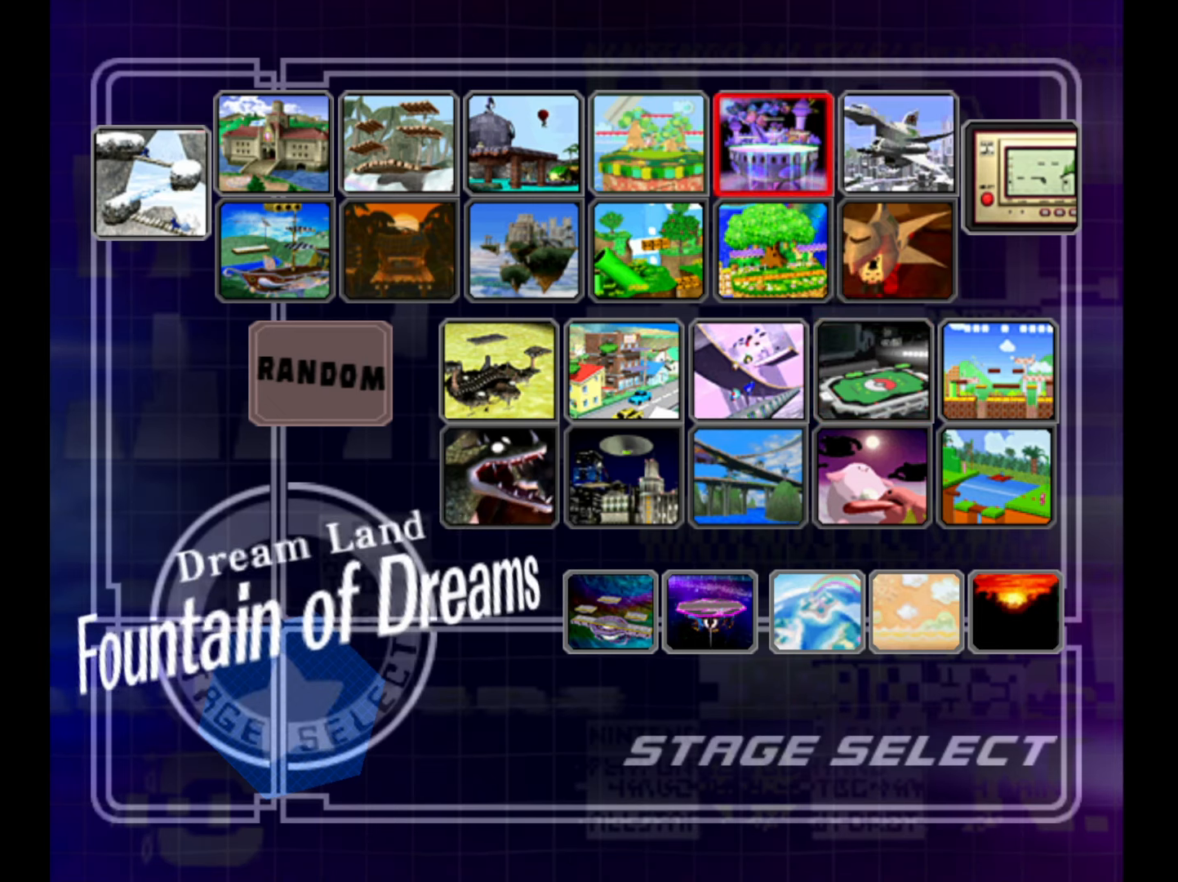
{"buttons": [], "left_stick": "center", "right_stick": "center", "events": [[217, "A", "up"]]}